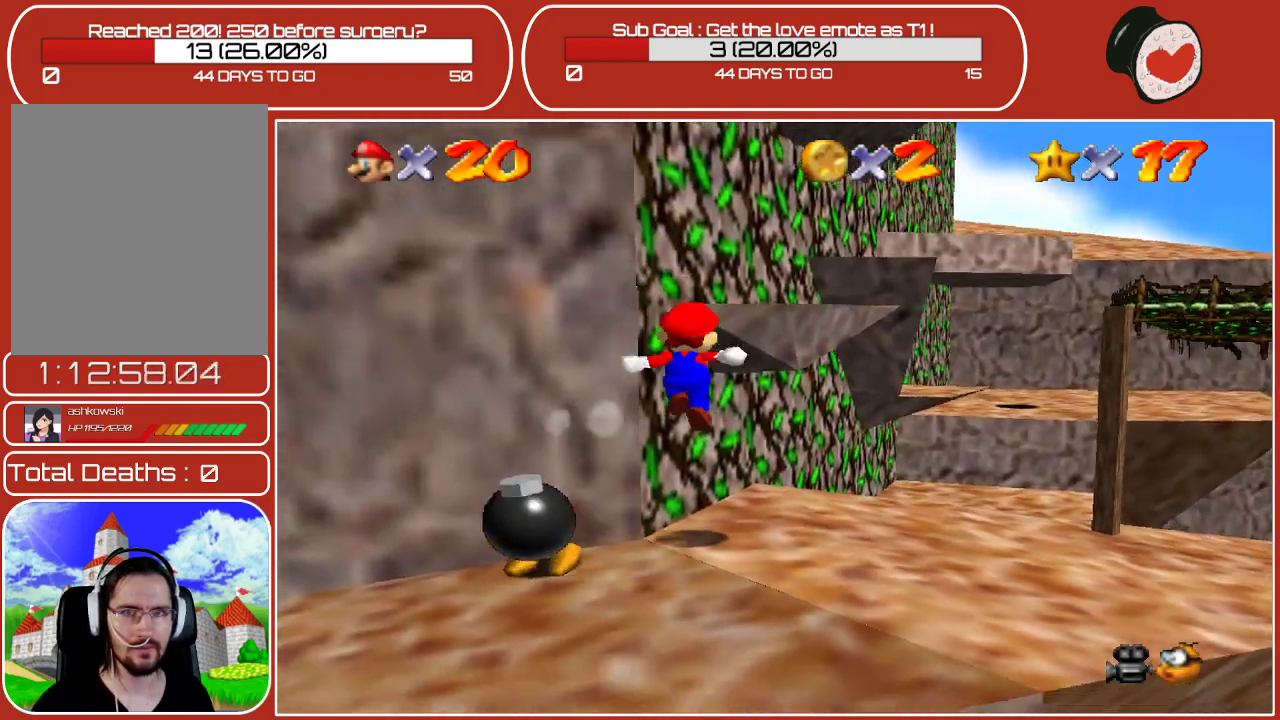
Gameplay with a controller (Nintendo layout); each line is a JSON object with the inputs held at the frame after it. "events" lists button and stick changes between this image and that frame as [ms after this image, input, new state], when the widget could be followed in between. Not read: L3 R3.
{"buttons": ["A"], "left_stick": "up-left", "events": [[133, "left_stick", "up"], [167, "A", "down"], [400, "left_stick", "up-left"]]}
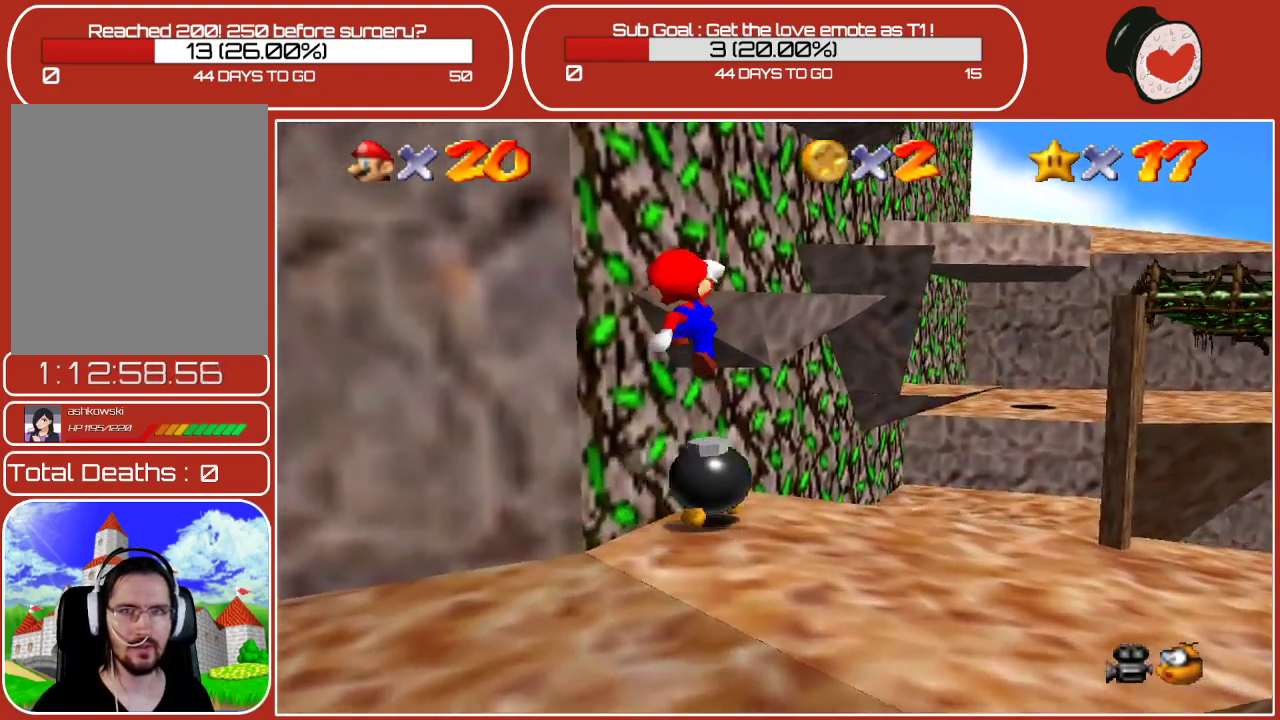
{"buttons": ["A"], "left_stick": "center", "events": [[67, "A", "up"], [117, "left_stick", "up-right"], [183, "A", "down"], [300, "left_stick", "center"]]}
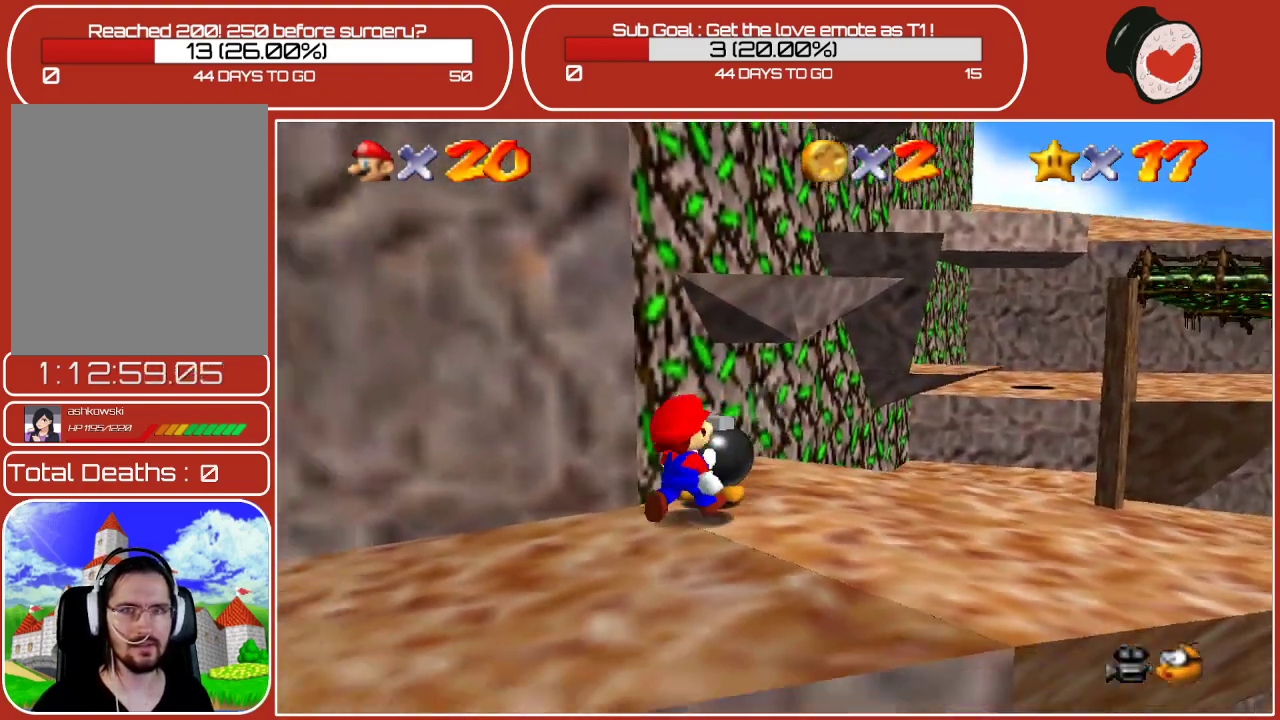
{"buttons": ["A"], "left_stick": "up-right", "events": [[17, "A", "up"], [100, "A", "down"], [117, "left_stick", "up-right"]]}
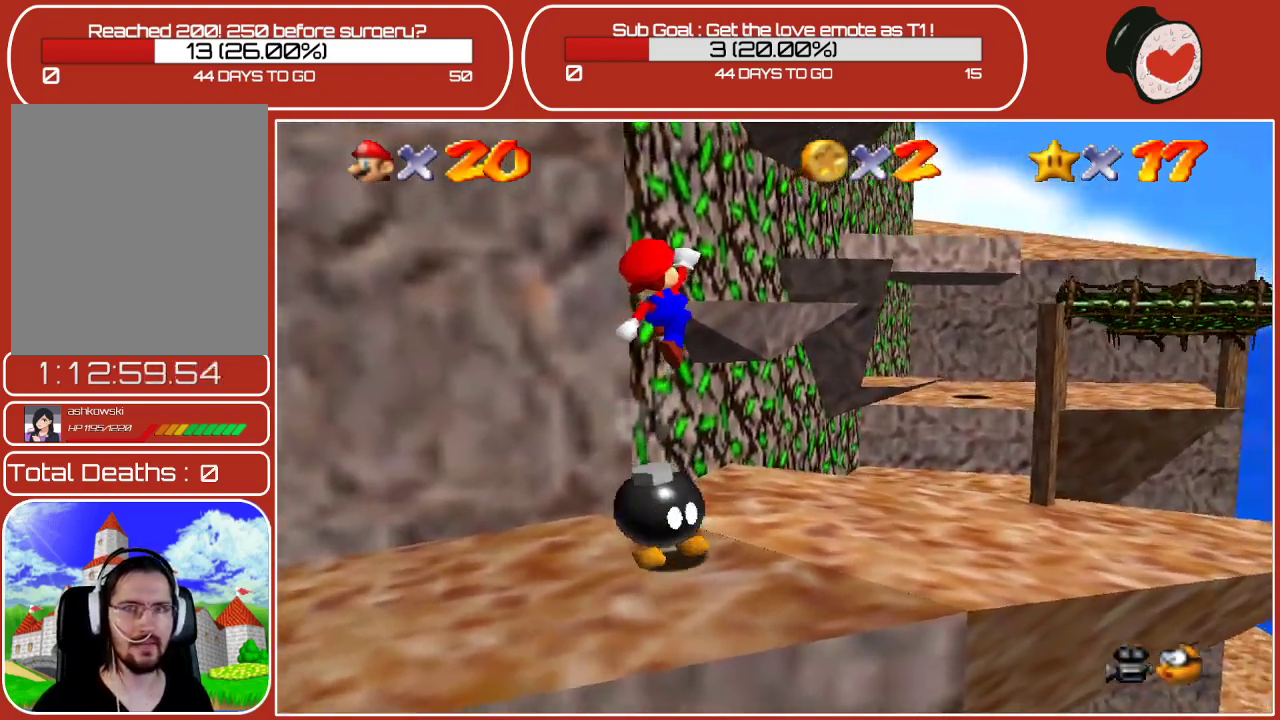
{"buttons": ["A"], "left_stick": "center", "events": [[17, "A", "up"], [233, "left_stick", "center"], [383, "A", "down"]]}
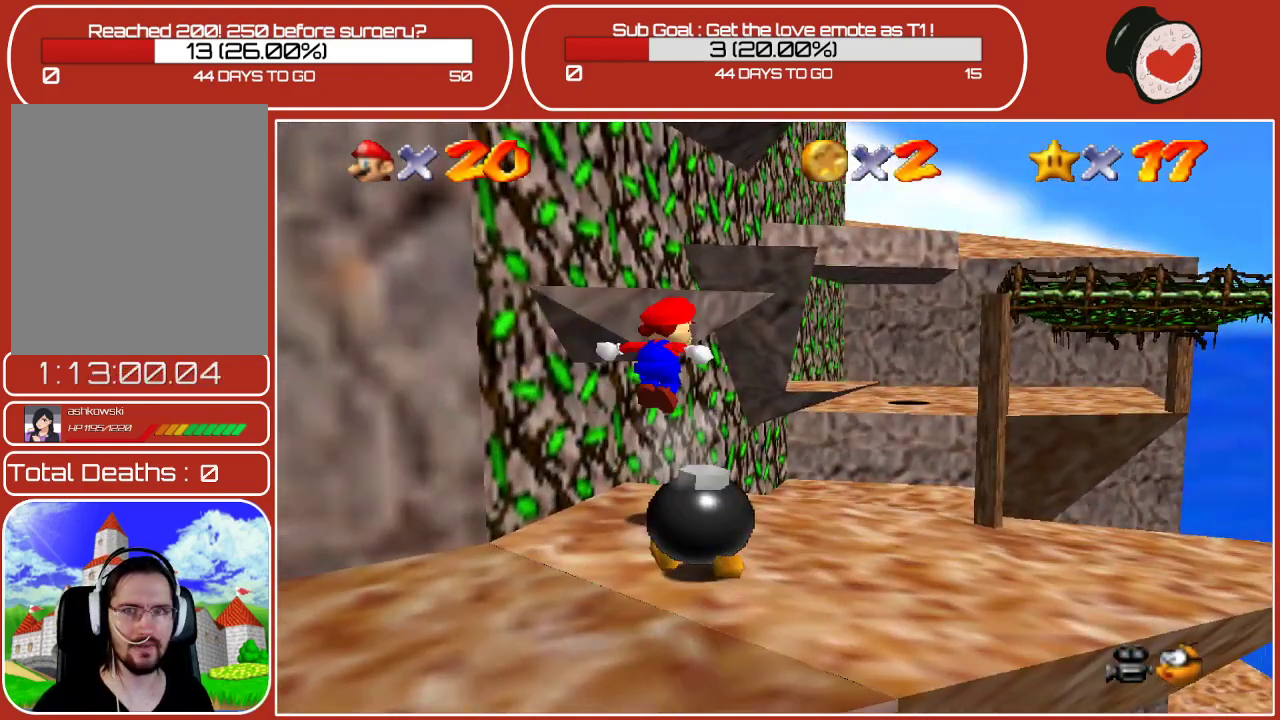
{"buttons": [], "left_stick": "up-left", "events": [[167, "left_stick", "up-left"], [400, "A", "up"]]}
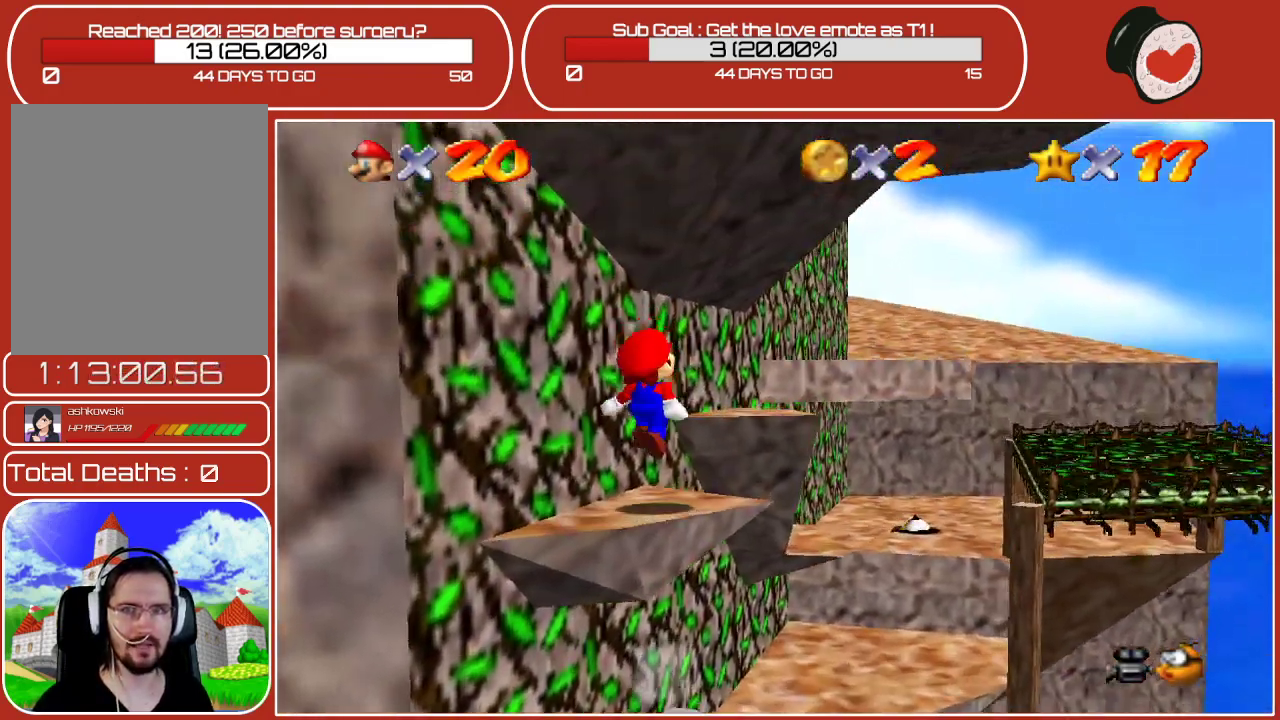
{"buttons": [], "left_stick": "center", "events": [[50, "left_stick", "center"]]}
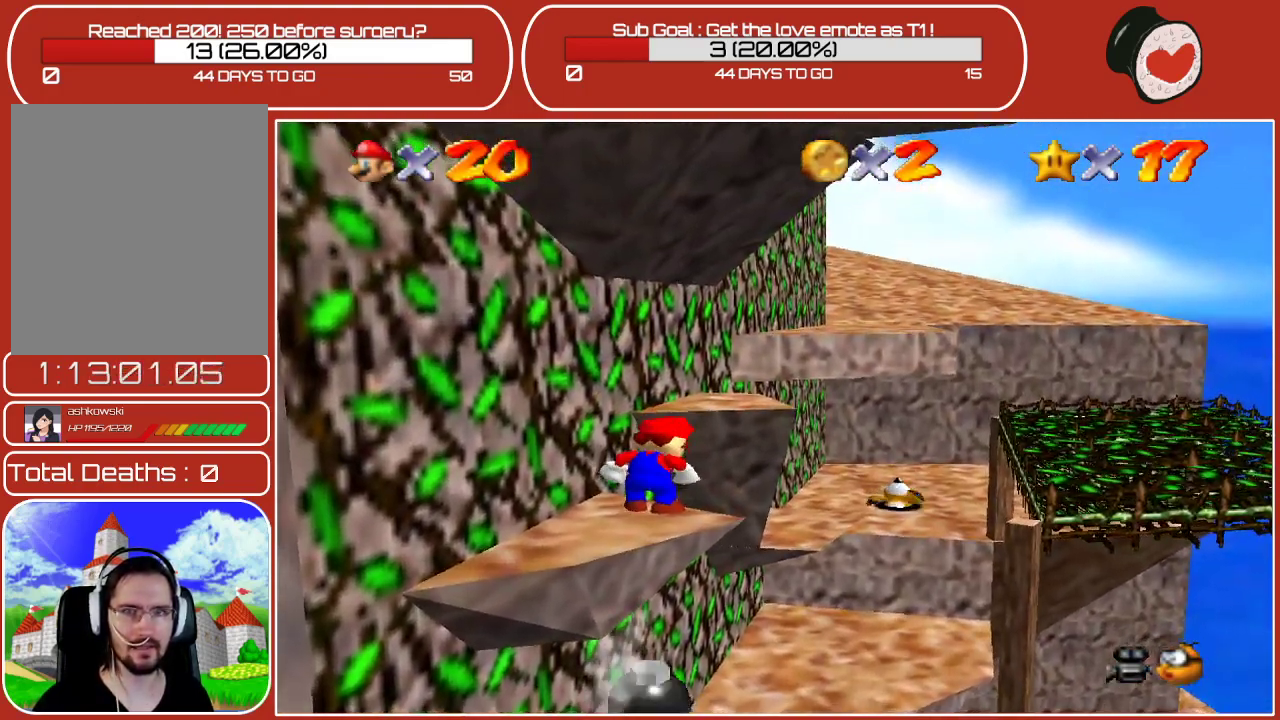
{"buttons": ["A"], "left_stick": "up", "events": [[117, "left_stick", "up"], [200, "A", "down"]]}
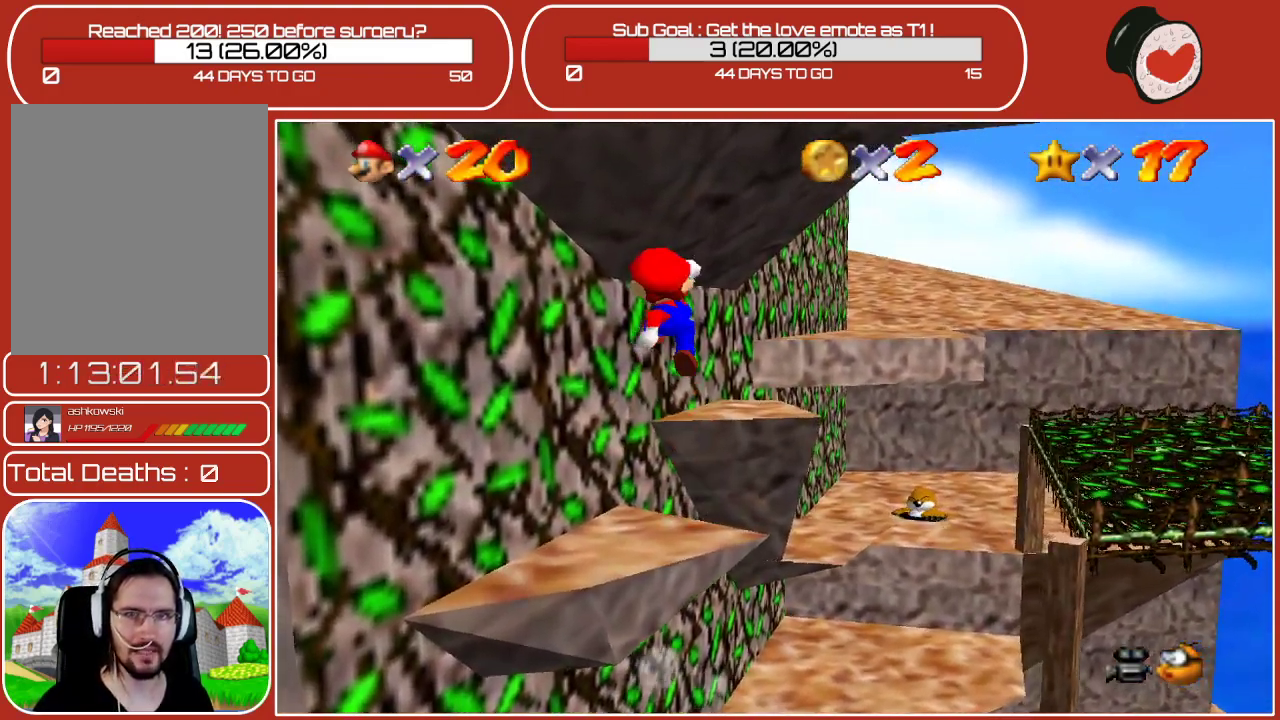
{"buttons": ["A"], "left_stick": "up-right", "events": [[17, "A", "up"], [83, "left_stick", "up-right"], [417, "A", "down"]]}
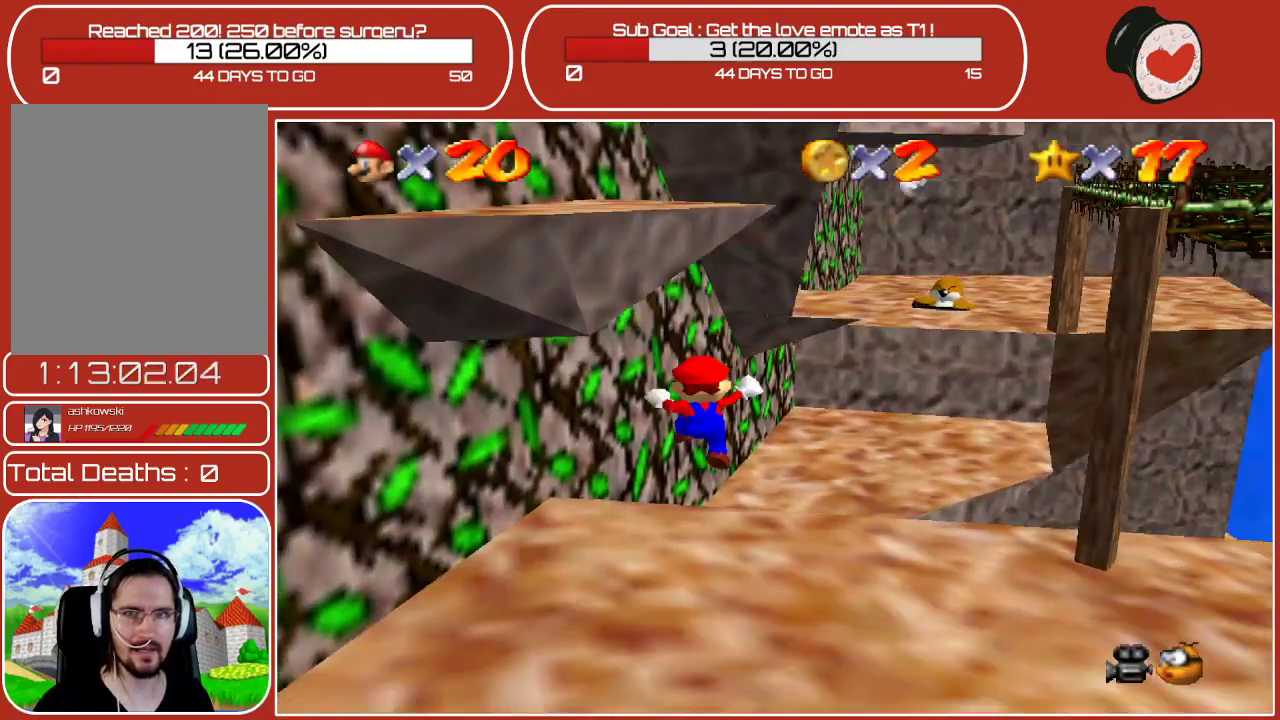
{"buttons": ["A"], "left_stick": "up", "events": [[167, "A", "up"], [267, "left_stick", "up"], [300, "A", "down"]]}
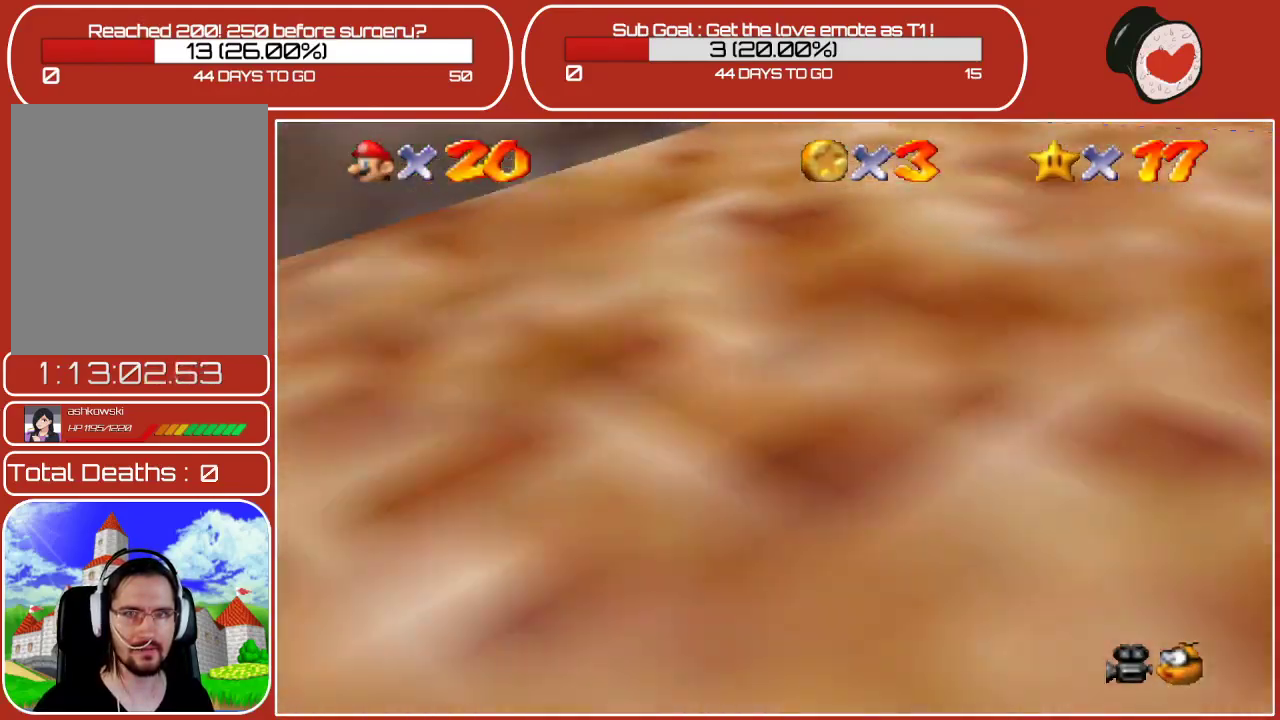
{"buttons": [], "left_stick": "center", "events": [[33, "A", "up"], [383, "left_stick", "center"]]}
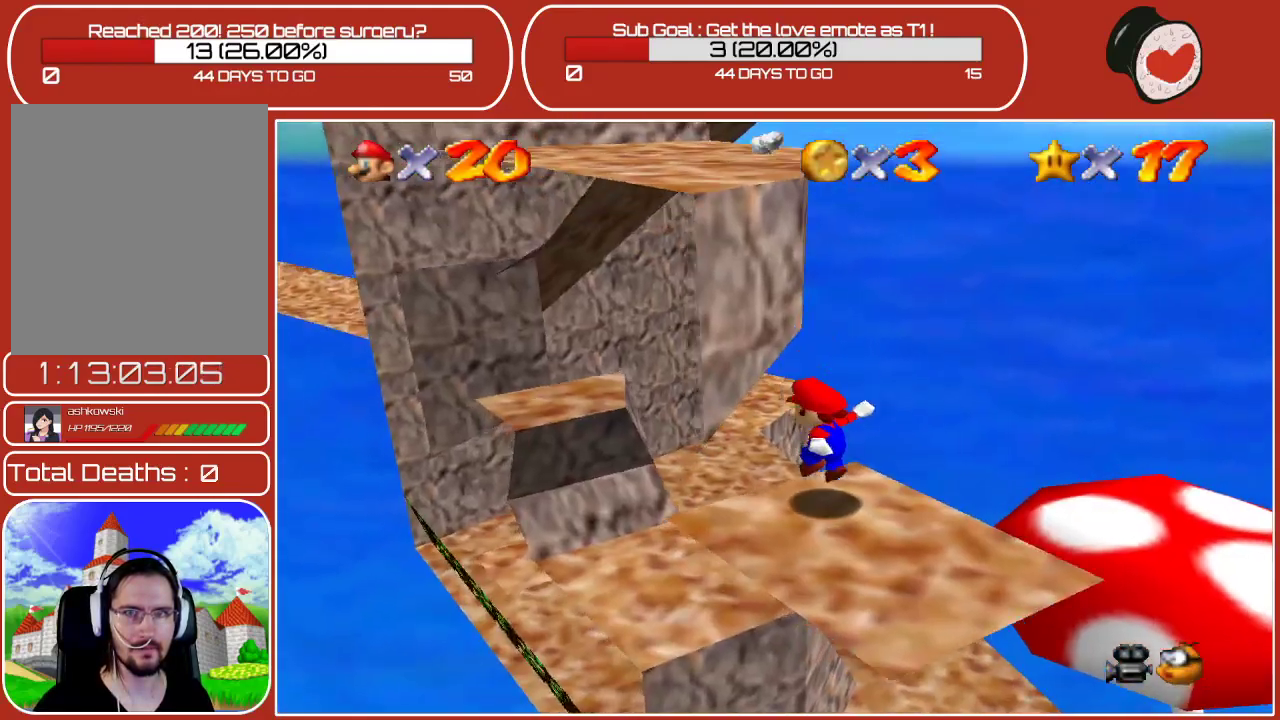
{"buttons": [], "left_stick": "down-right", "events": [[383, "left_stick", "down"], [450, "left_stick", "down-right"]]}
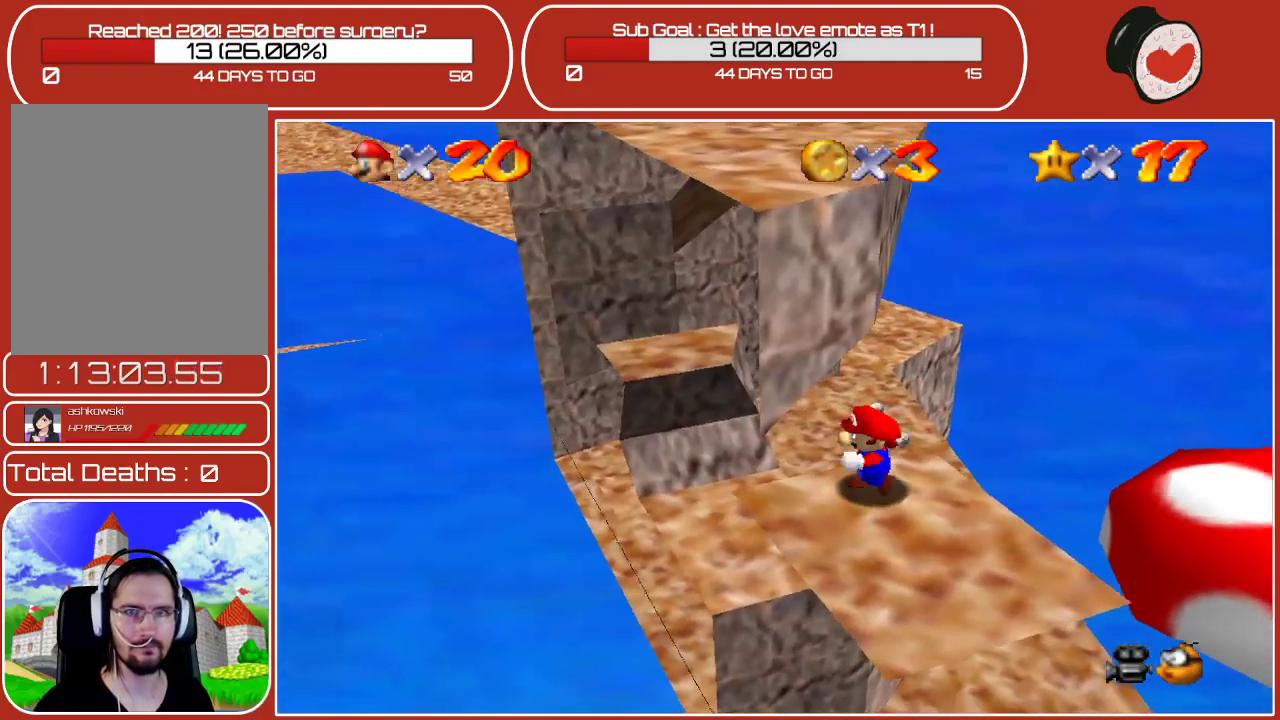
{"buttons": [], "left_stick": "up-left", "events": [[500, "left_stick", "up-left"]]}
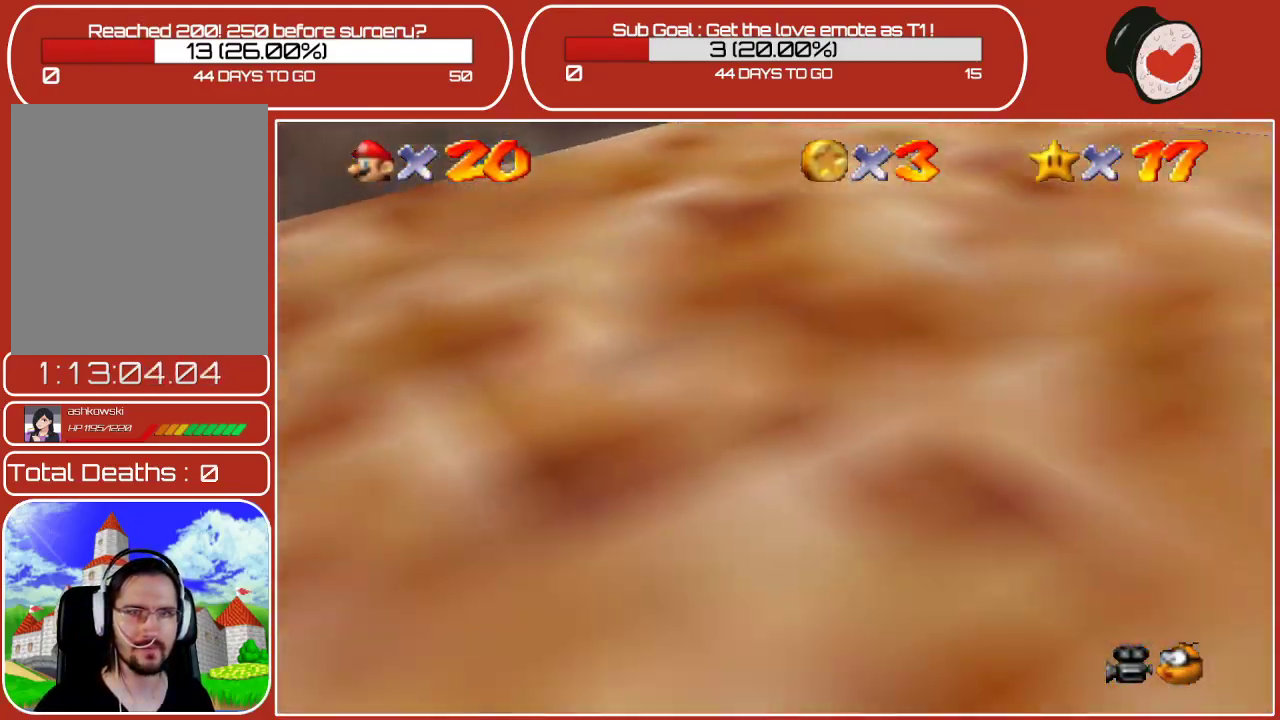
{"buttons": ["A"], "left_stick": "up-left", "events": [[100, "A", "down"]]}
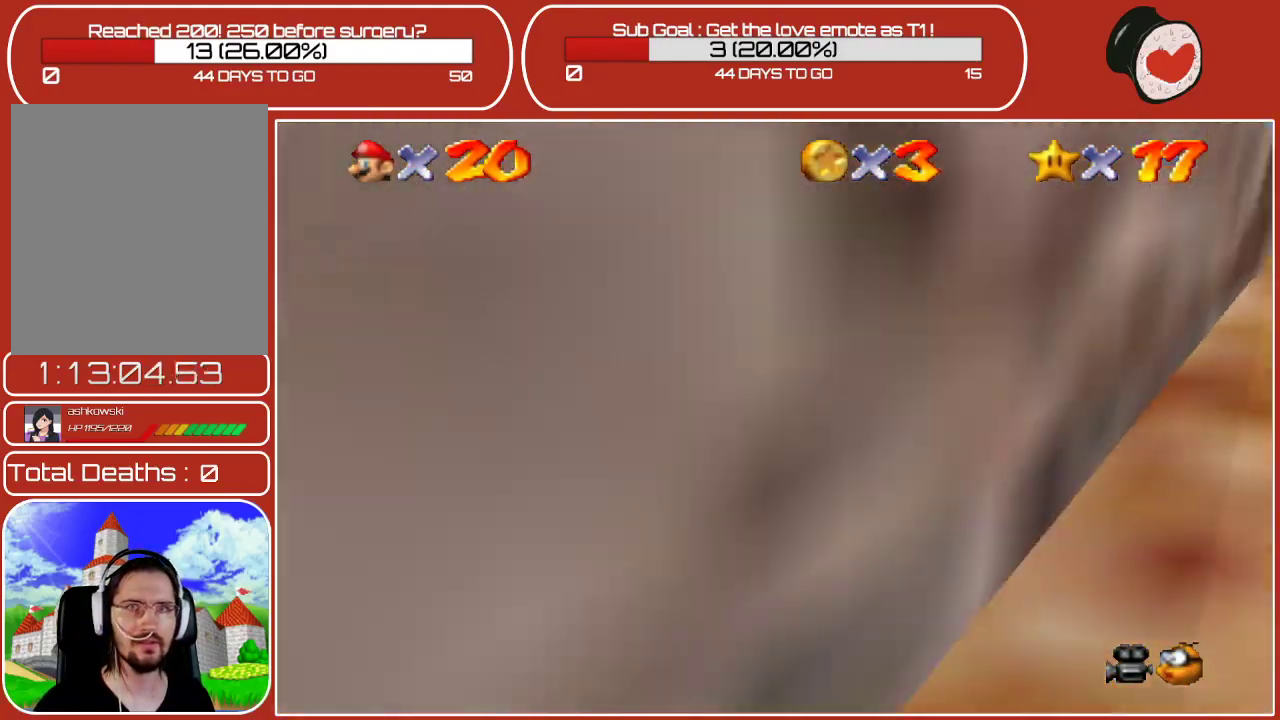
{"buttons": ["C_RIGHT"], "left_stick": "center", "events": [[17, "A", "up"], [250, "left_stick", "center"], [400, "C_RIGHT", "down"]]}
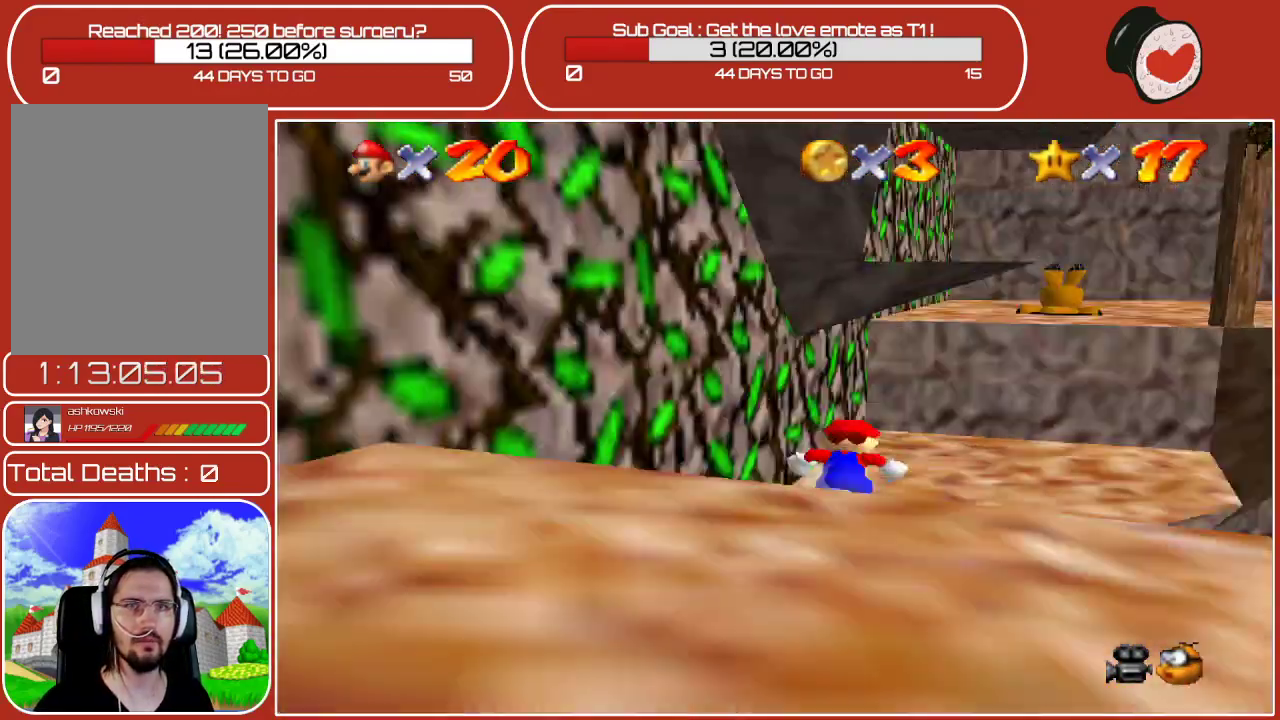
{"buttons": ["C_RIGHT"], "left_stick": "right", "events": [[167, "C_RIGHT", "up"], [400, "left_stick", "down-right"], [433, "C_RIGHT", "down"], [467, "left_stick", "right"]]}
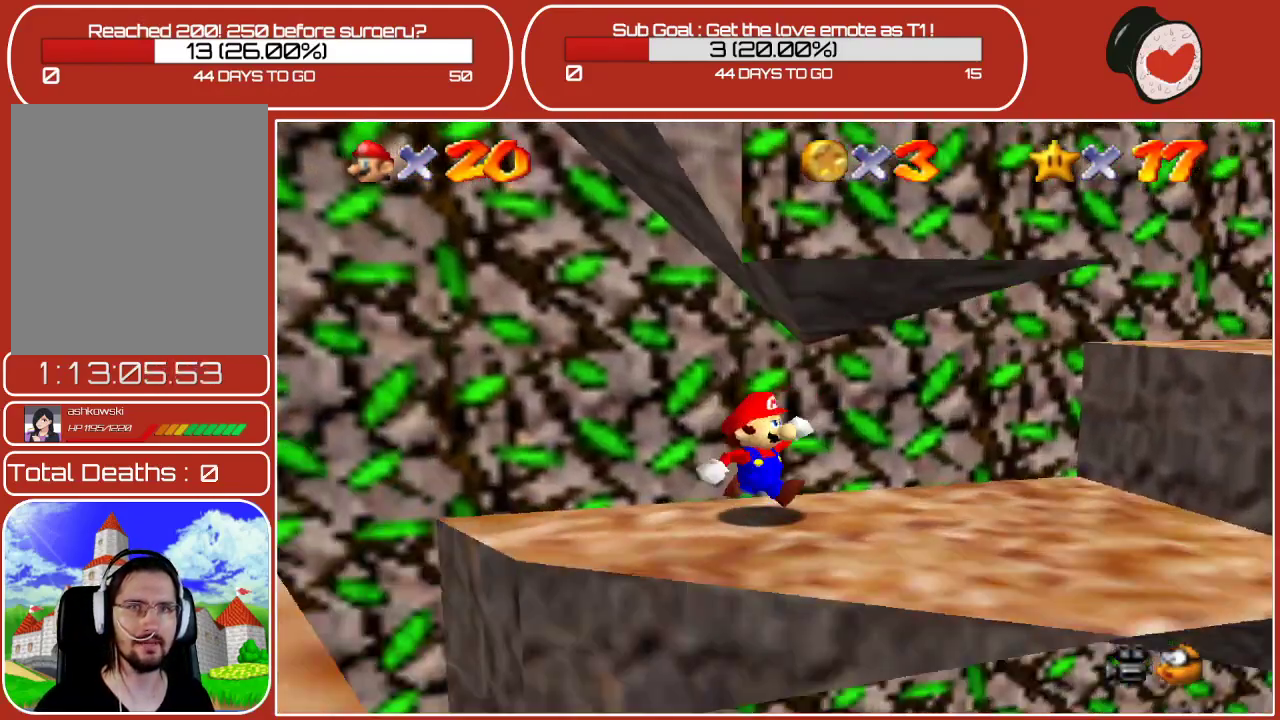
{"buttons": [], "left_stick": "down-right", "events": [[33, "C_RIGHT", "up"], [283, "left_stick", "down-right"]]}
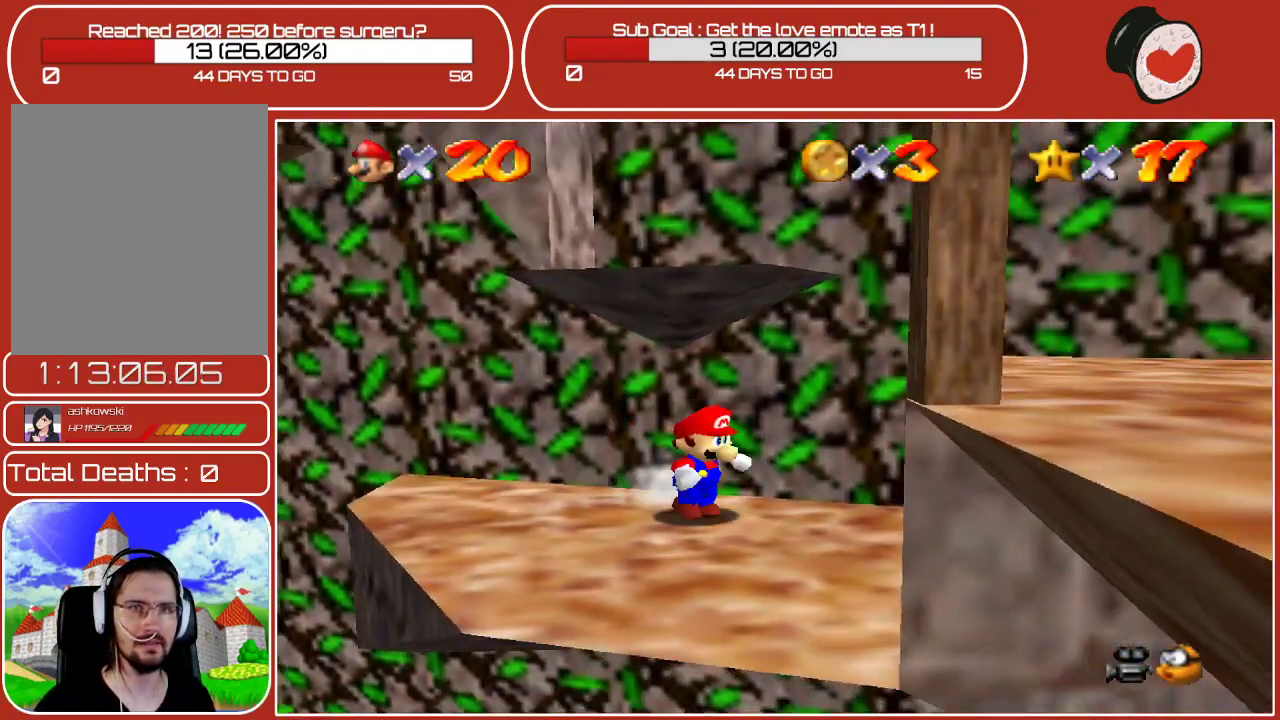
{"buttons": [], "left_stick": "down-right", "events": [[183, "A", "down"], [333, "A", "up"]]}
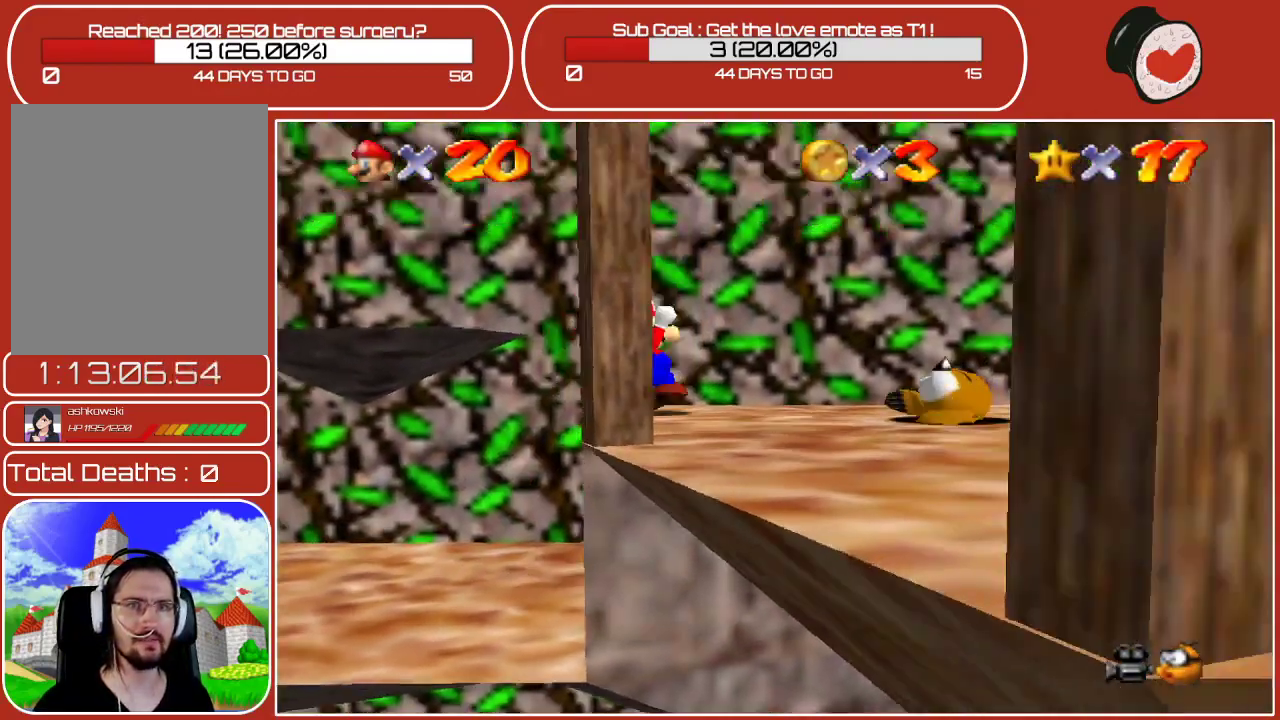
{"buttons": [], "left_stick": "right", "events": [[183, "A", "down"], [183, "left_stick", "right"], [450, "A", "up"]]}
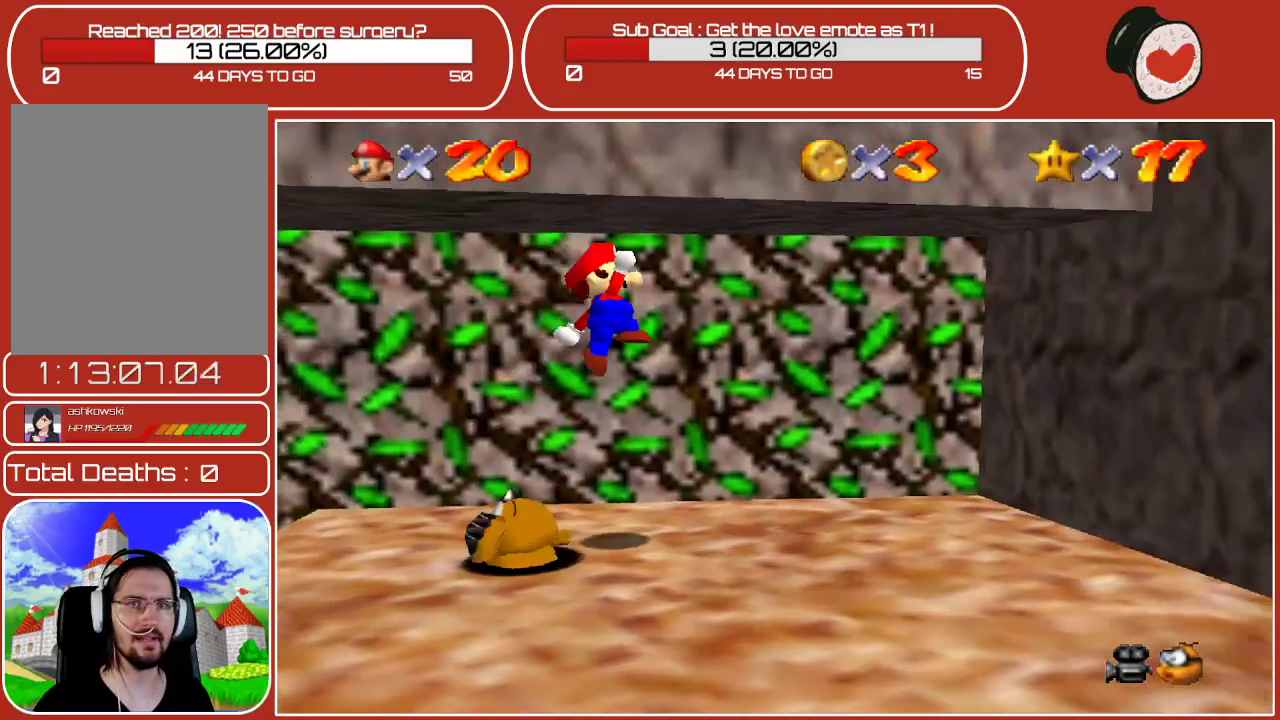
{"buttons": [], "left_stick": "down", "events": [[67, "left_stick", "down-right"], [400, "left_stick", "down"]]}
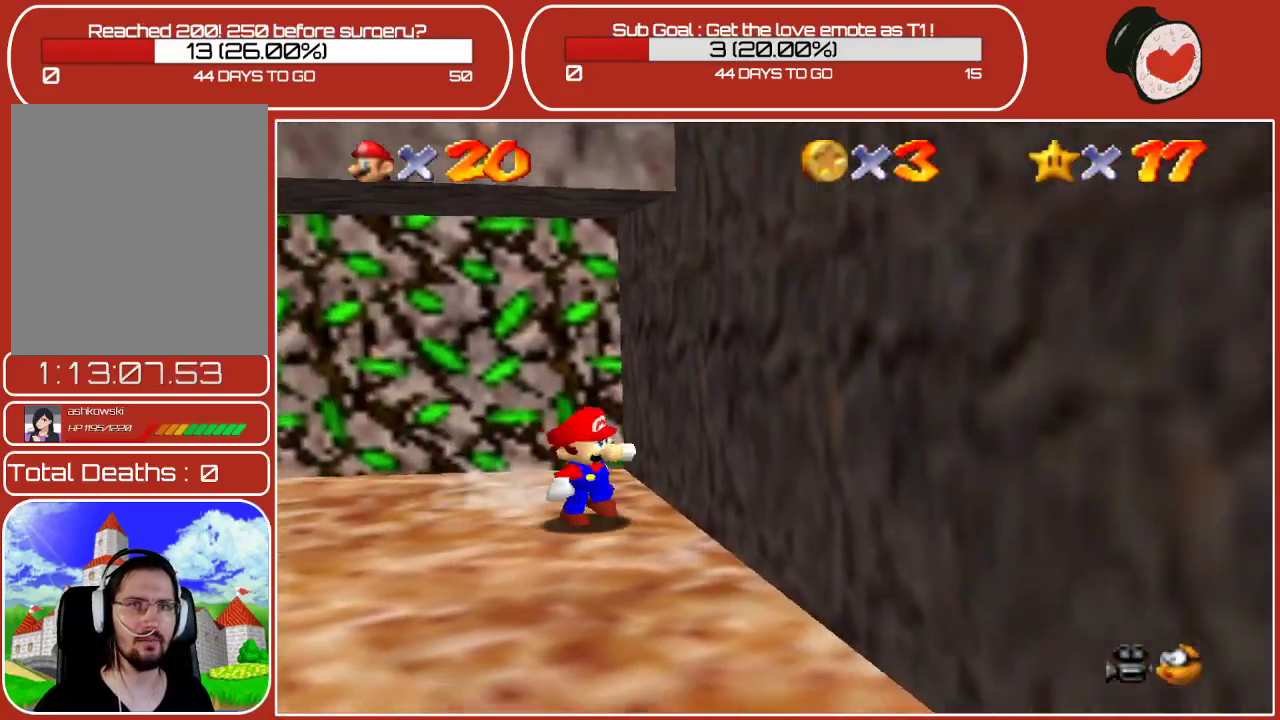
{"buttons": ["A"], "left_stick": "up", "events": [[333, "left_stick", "up"], [417, "A", "down"]]}
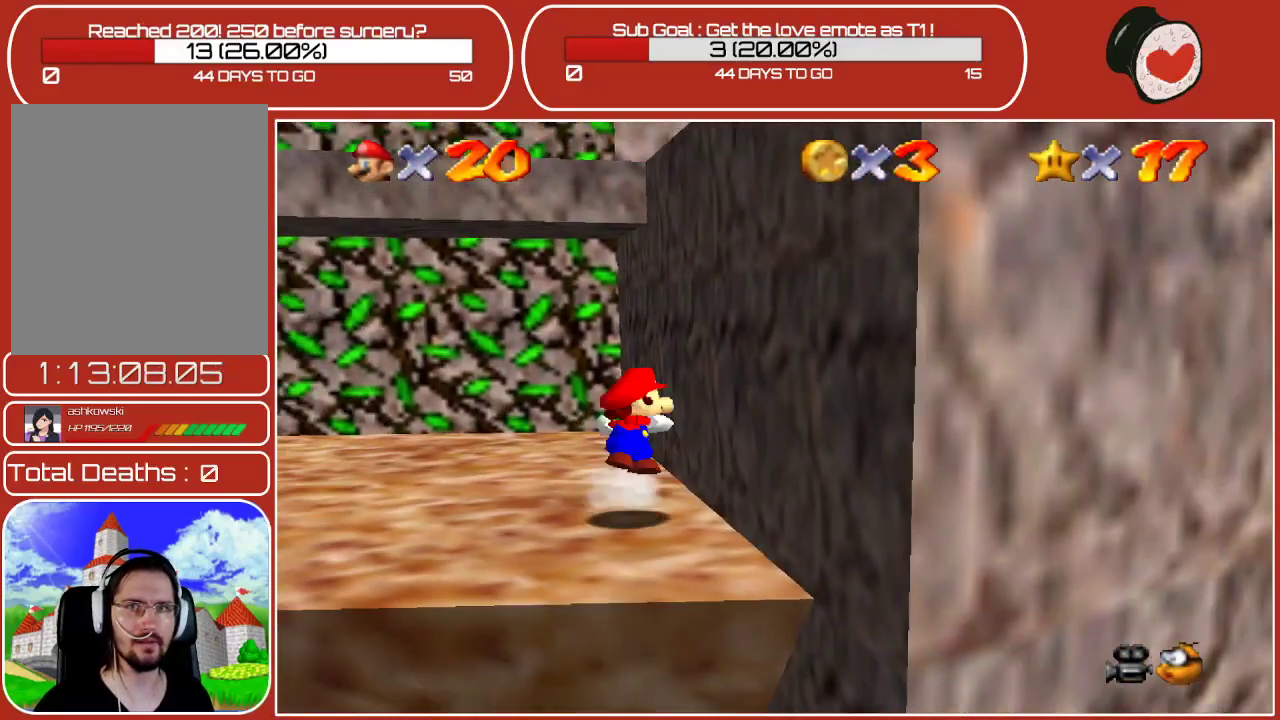
{"buttons": [], "left_stick": "up", "events": [[483, "A", "up"]]}
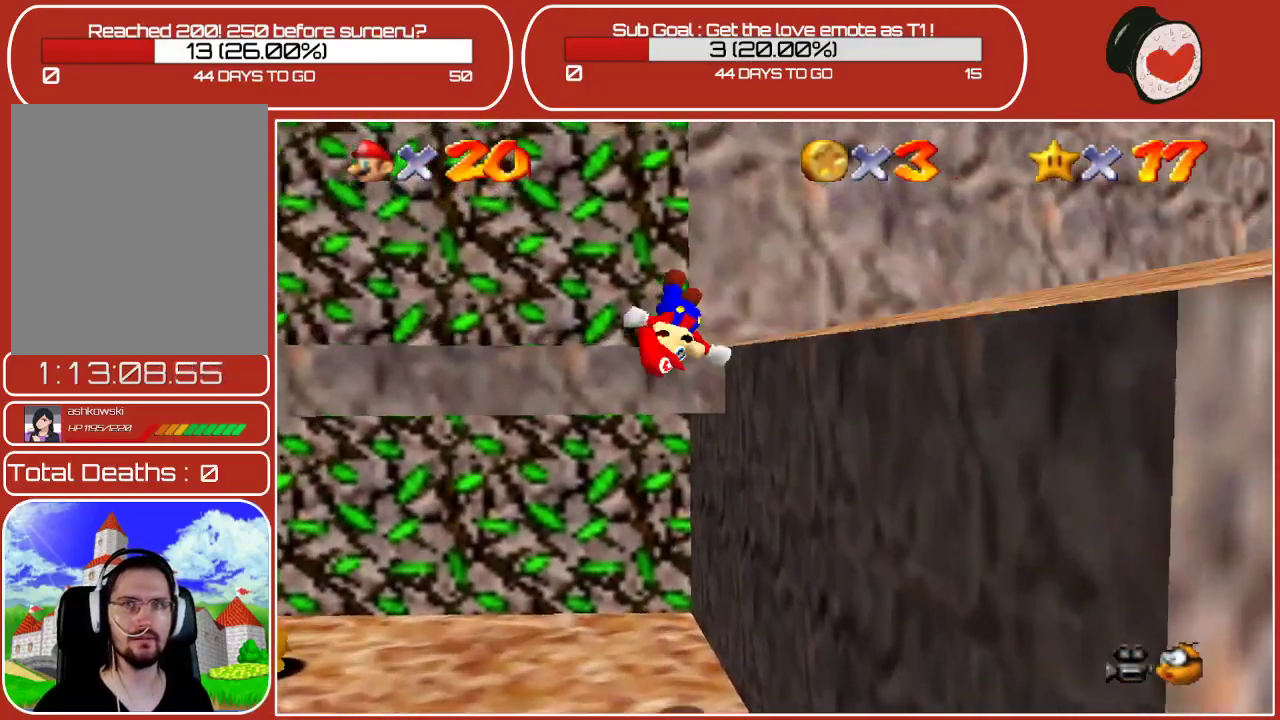
{"buttons": [], "left_stick": "up-right", "events": [[67, "left_stick", "up-right"], [300, "A", "down"], [467, "A", "up"]]}
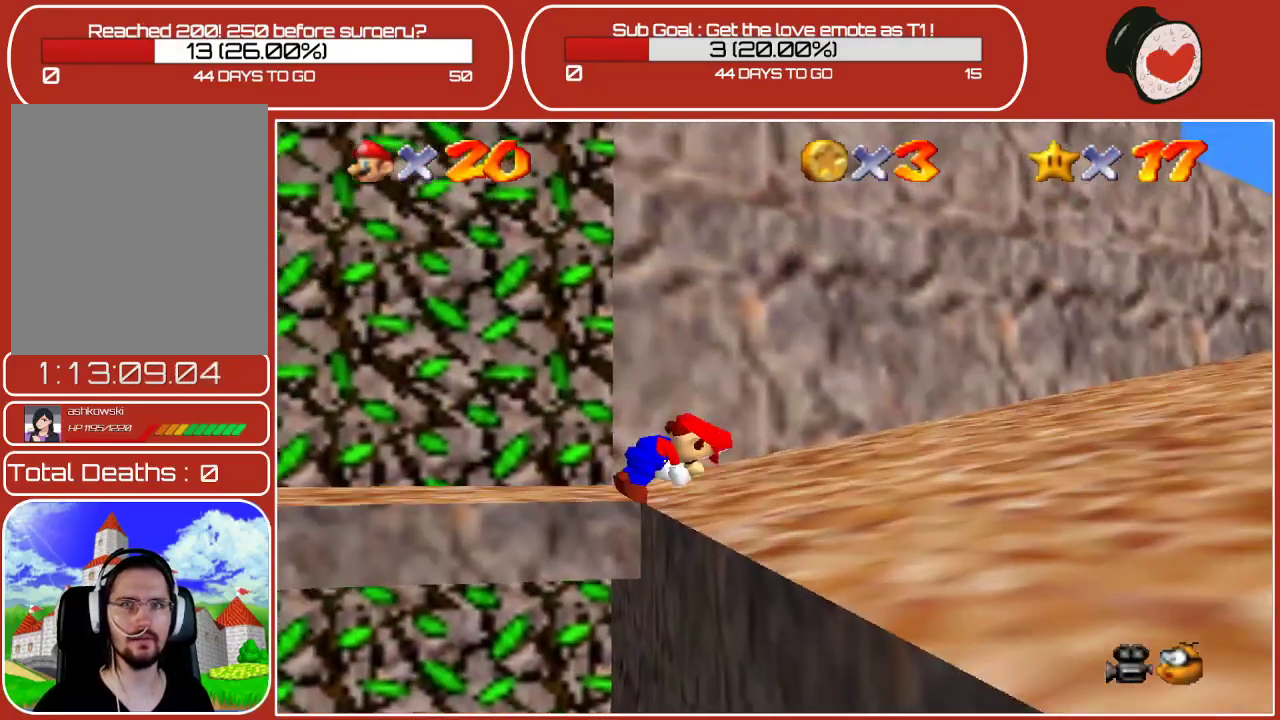
{"buttons": [], "left_stick": "down-right", "events": [[200, "left_stick", "right"], [333, "left_stick", "down-right"]]}
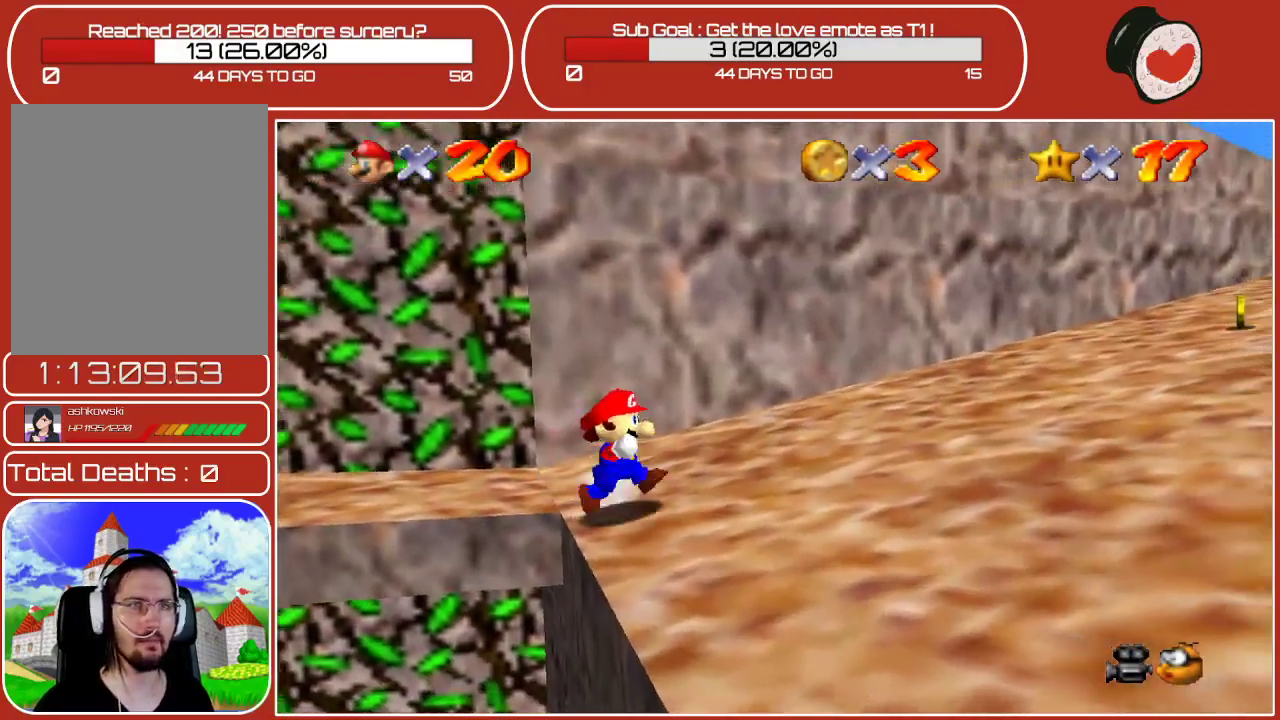
{"buttons": [], "left_stick": "up", "events": [[67, "C_LEFT", "down"], [150, "left_stick", "right"], [200, "C_LEFT", "up"], [450, "left_stick", "up"]]}
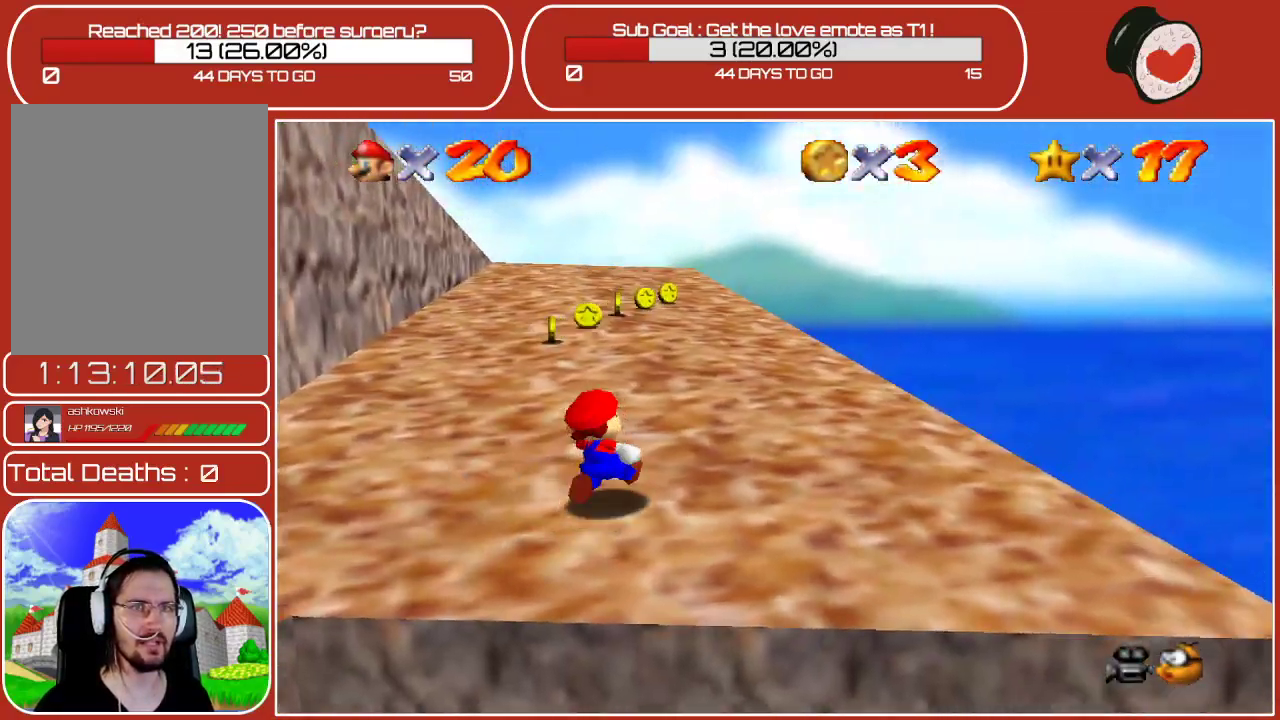
{"buttons": [], "left_stick": "up", "events": []}
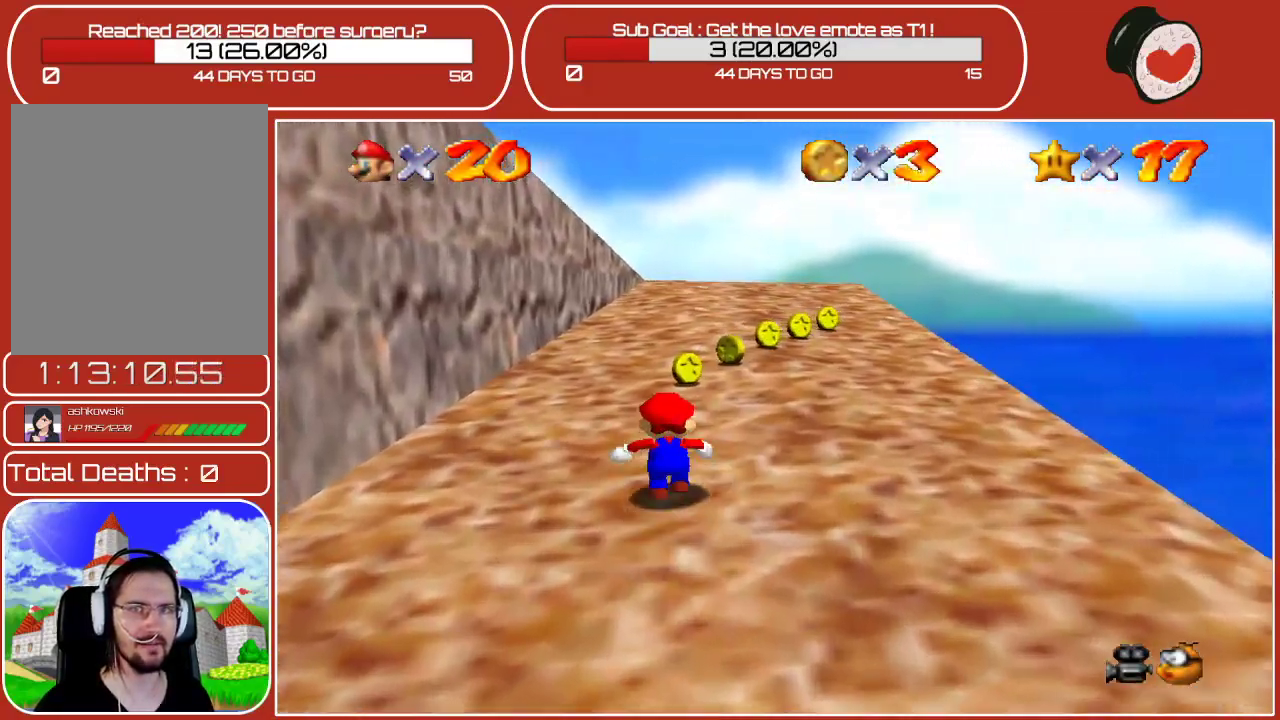
{"buttons": [], "left_stick": "up-right", "events": [[417, "left_stick", "up-right"]]}
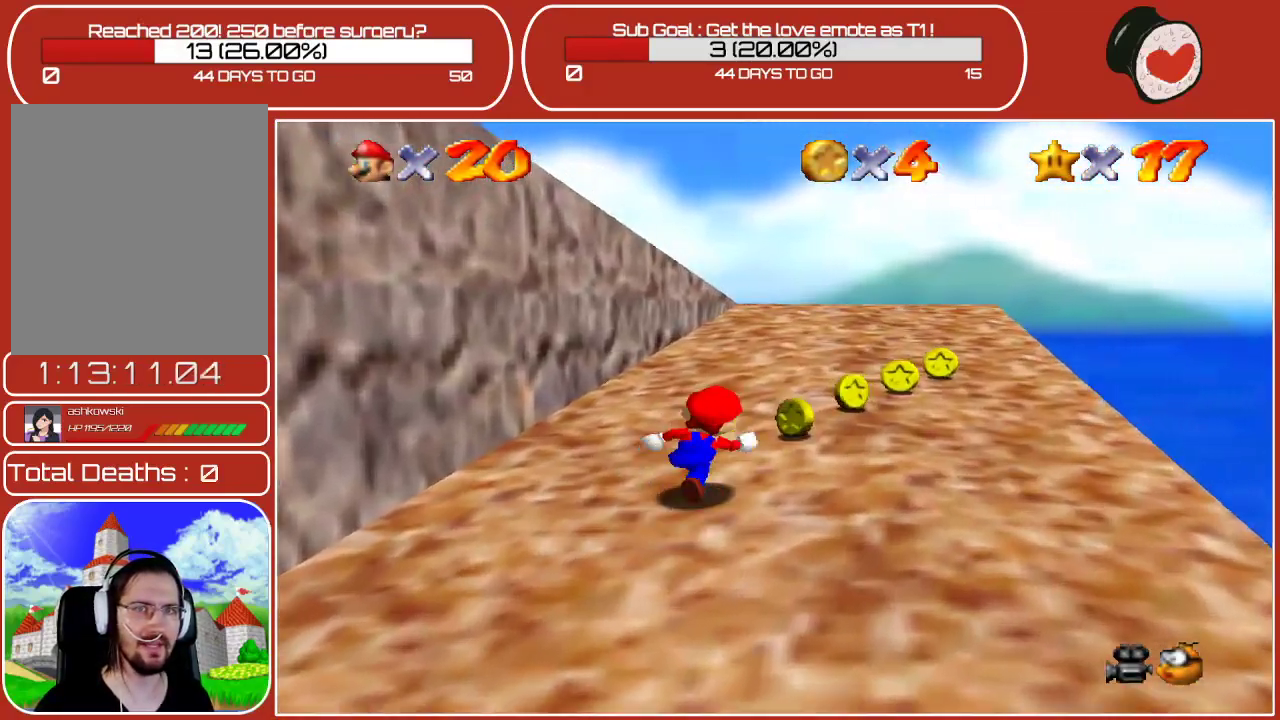
{"buttons": [], "left_stick": "up-right", "events": []}
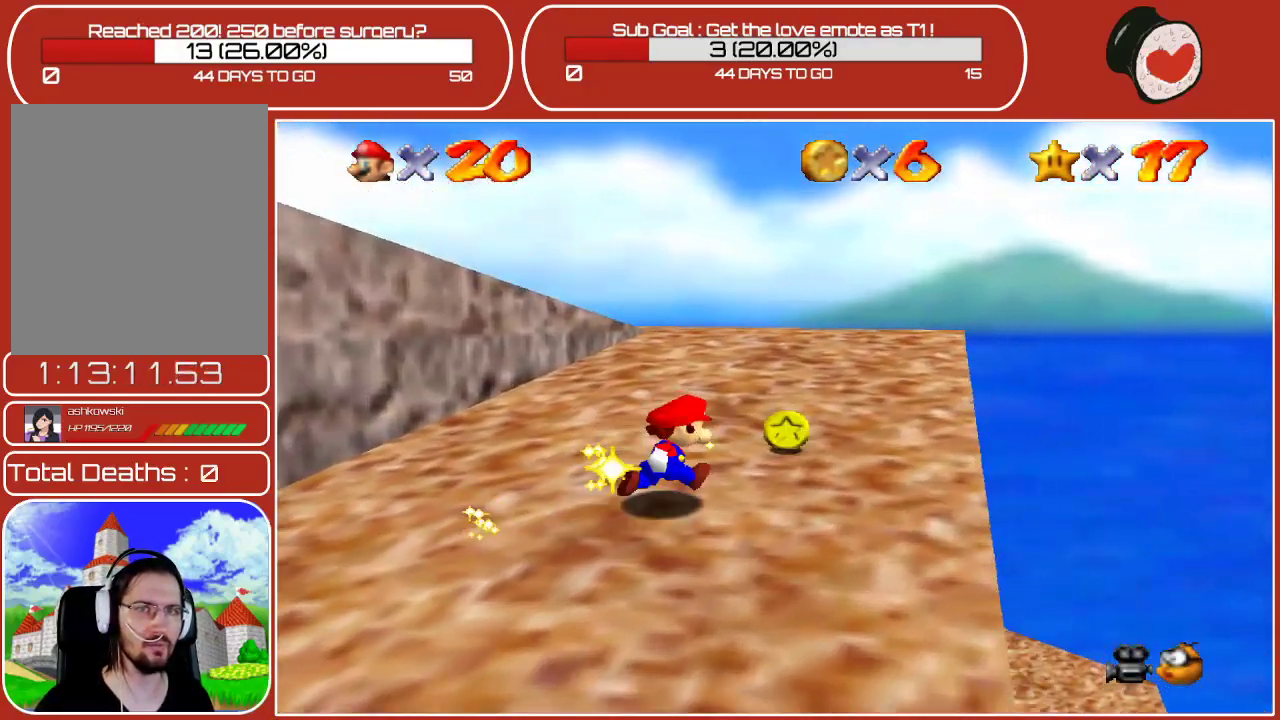
{"buttons": [], "left_stick": "up-right", "events": [[267, "left_stick", "up"], [333, "C_RIGHT", "down"], [483, "C_RIGHT", "up"], [500, "left_stick", "up-right"]]}
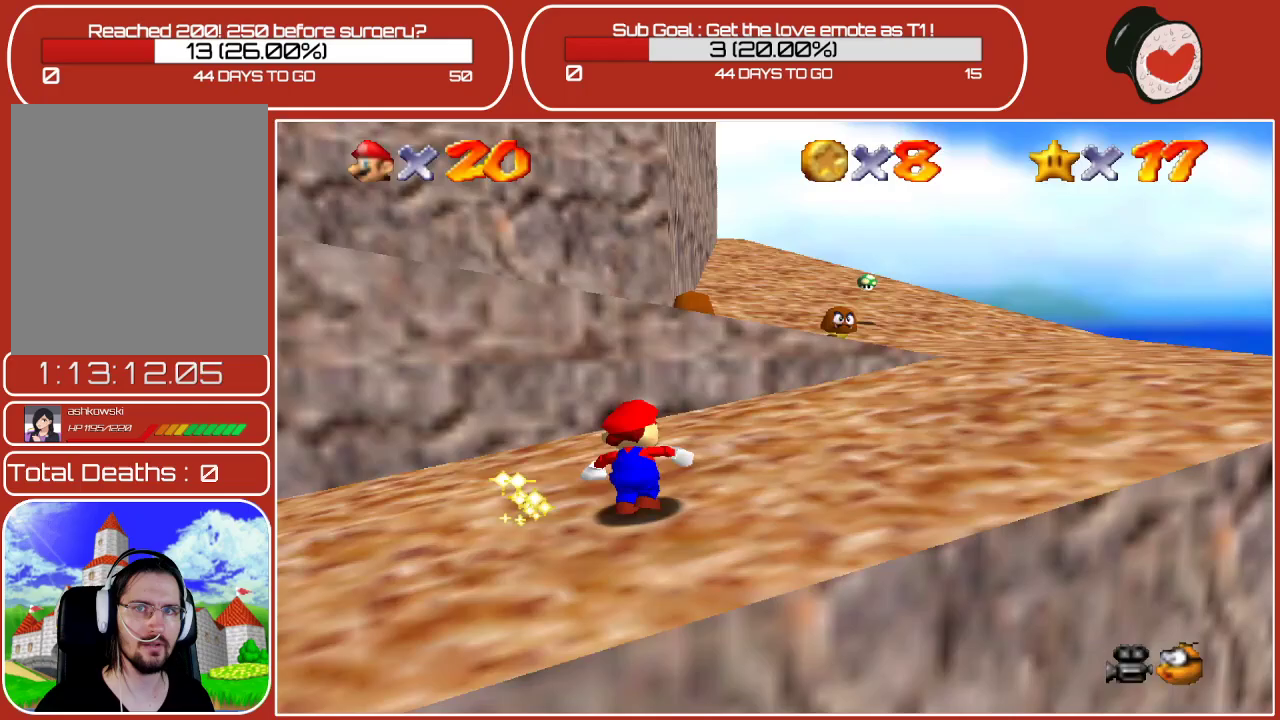
{"buttons": [], "left_stick": "up-right", "events": []}
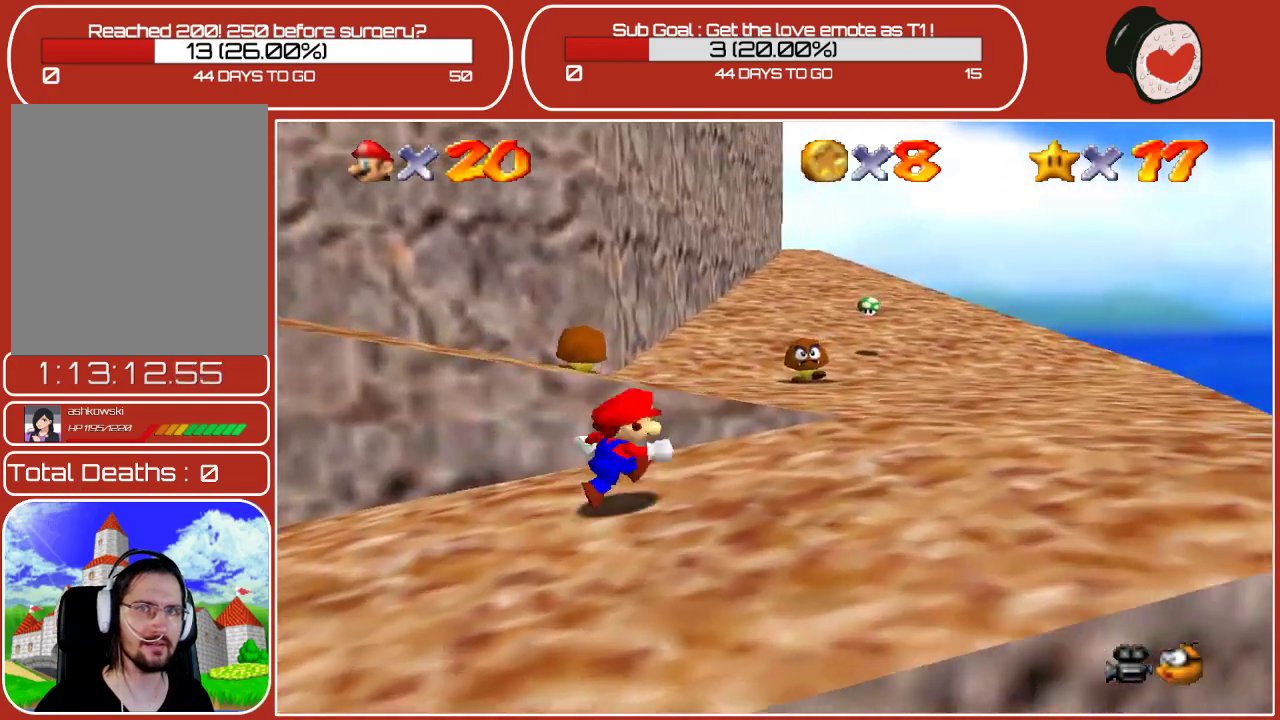
{"buttons": [], "left_stick": "up", "events": [[17, "C_RIGHT", "down"], [200, "C_RIGHT", "up"], [350, "C_RIGHT", "down"], [483, "C_RIGHT", "up"], [500, "left_stick", "up"]]}